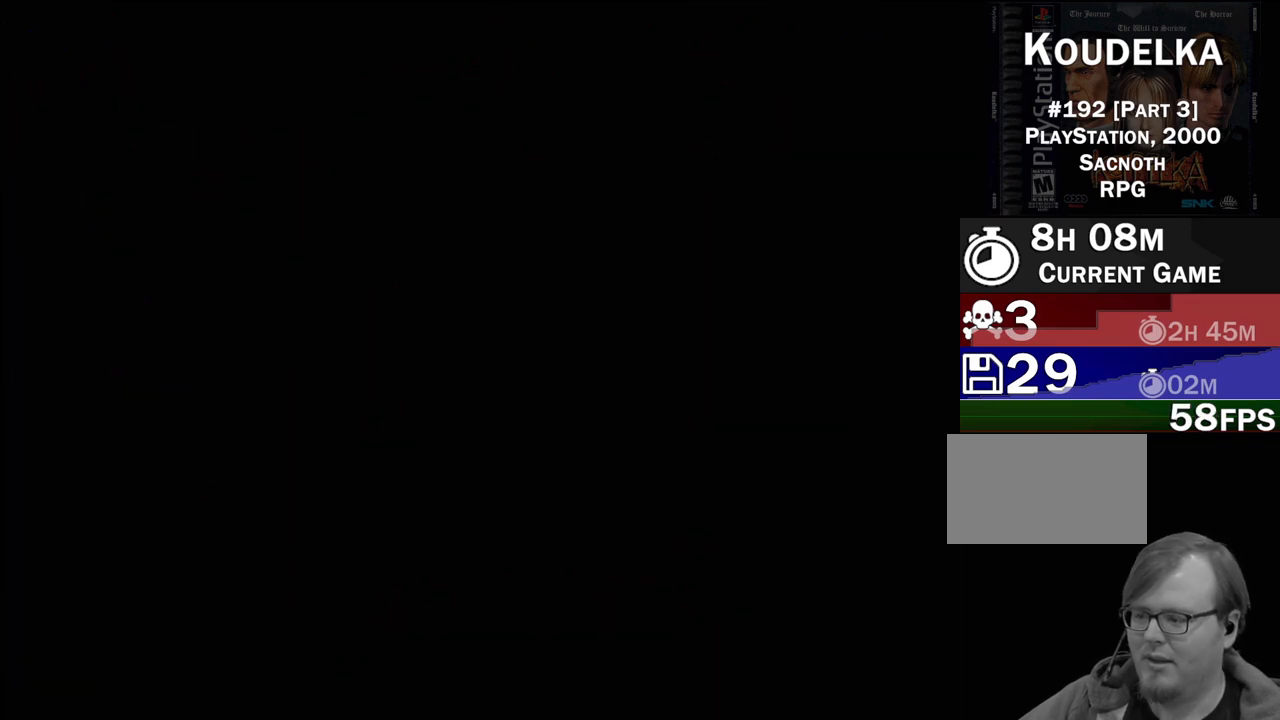
Gameplay with a controller (PlayStation layout); each line is a JSON object with the inputs held at the frame after it. "events" lists button and stick changes between this image and that frame as [ms after this image, input, new state], when the widget could be followed in between. Not read: L3 R3.
{"buttons": [], "events": []}
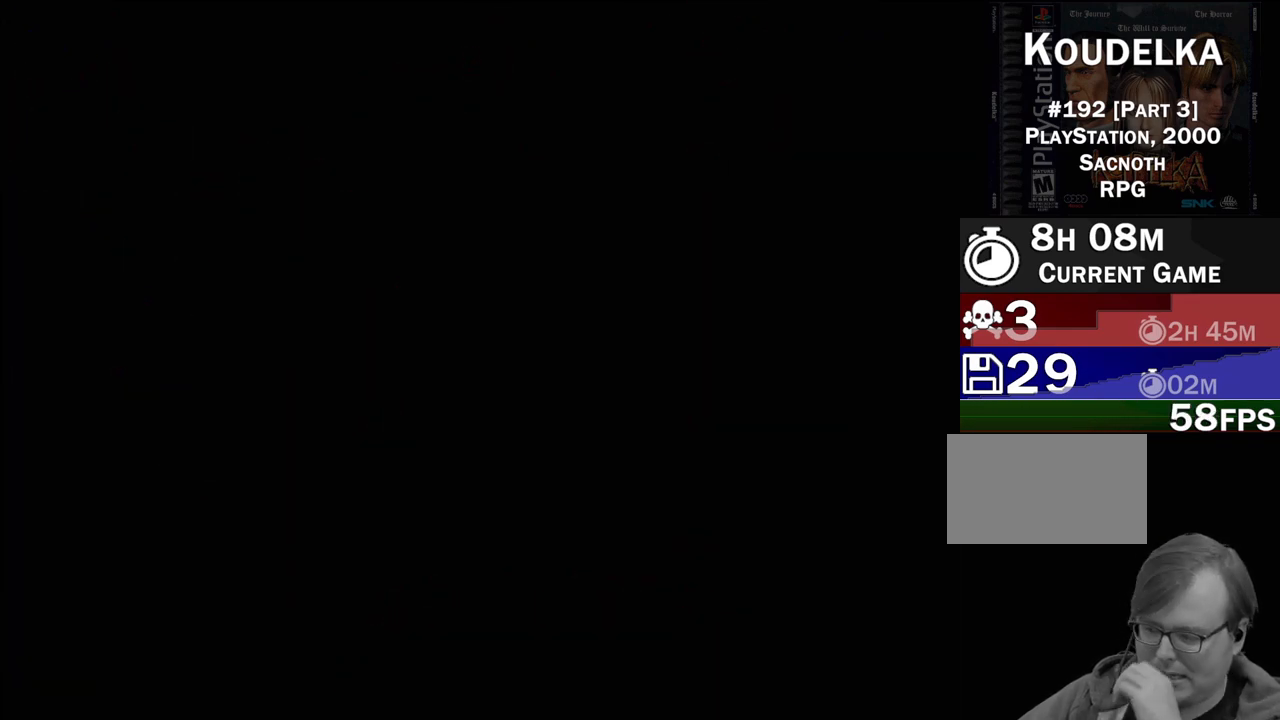
{"buttons": [], "events": []}
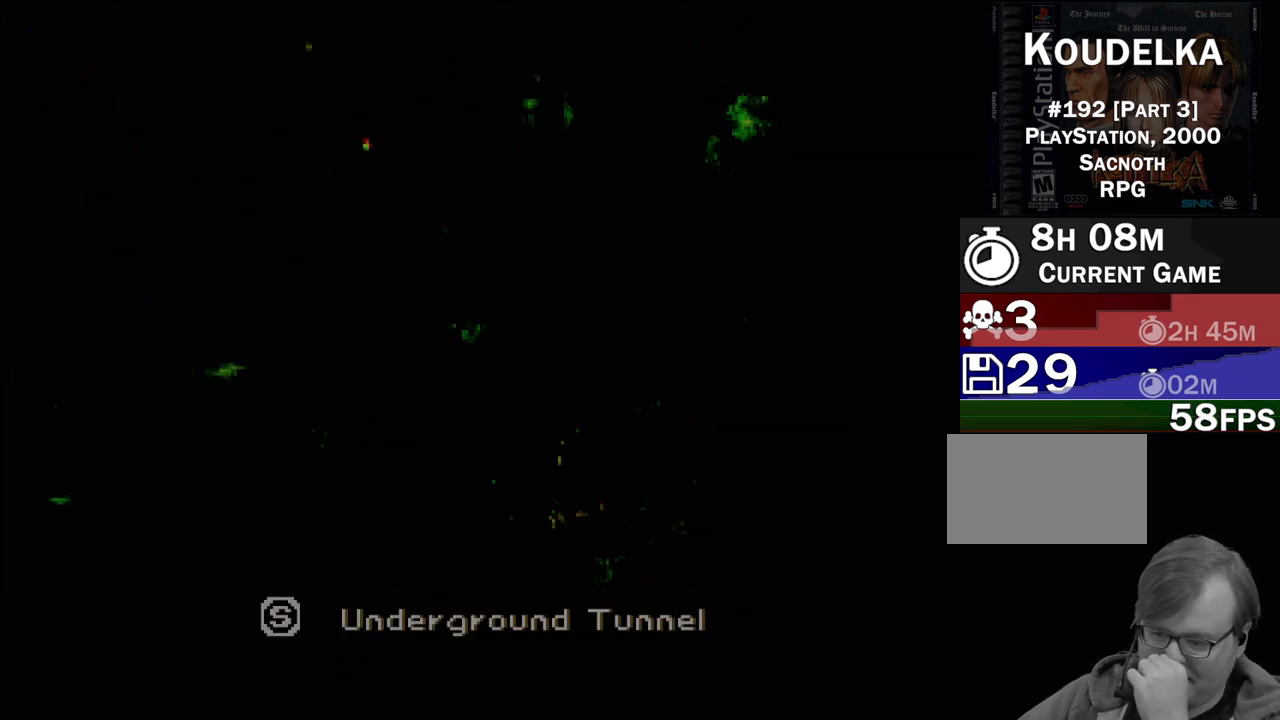
{"buttons": [], "events": []}
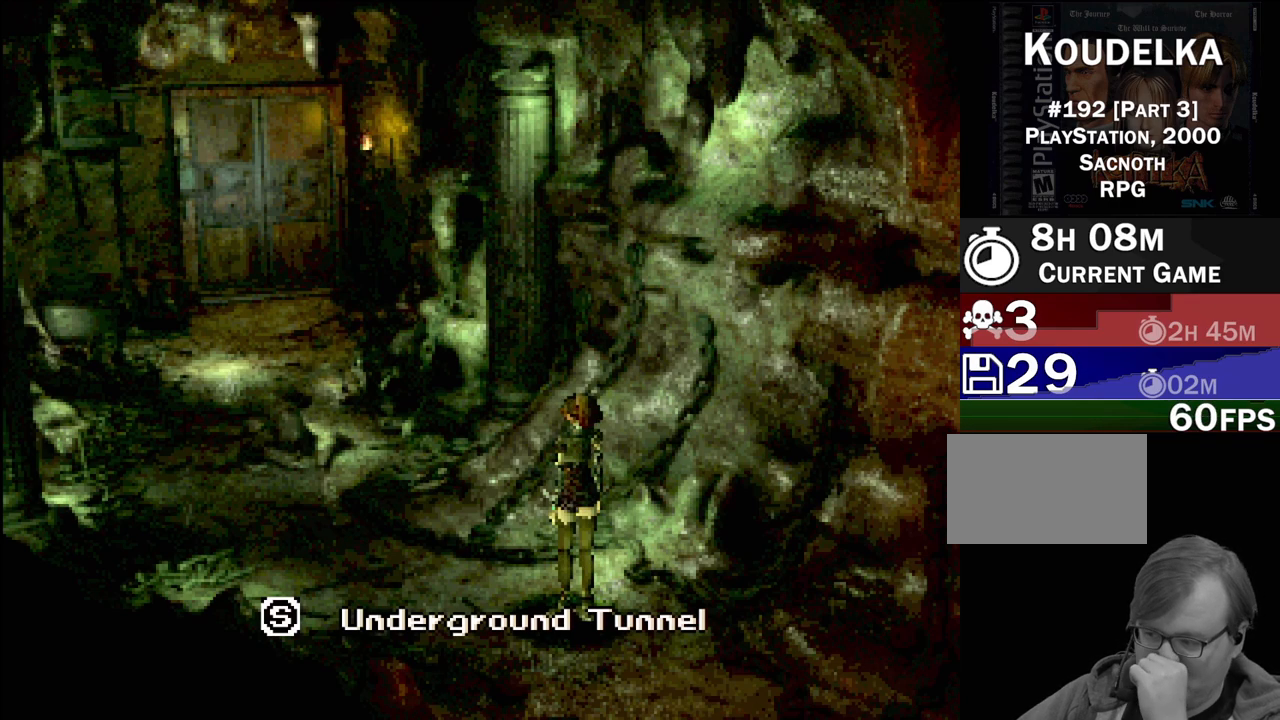
{"buttons": [], "events": []}
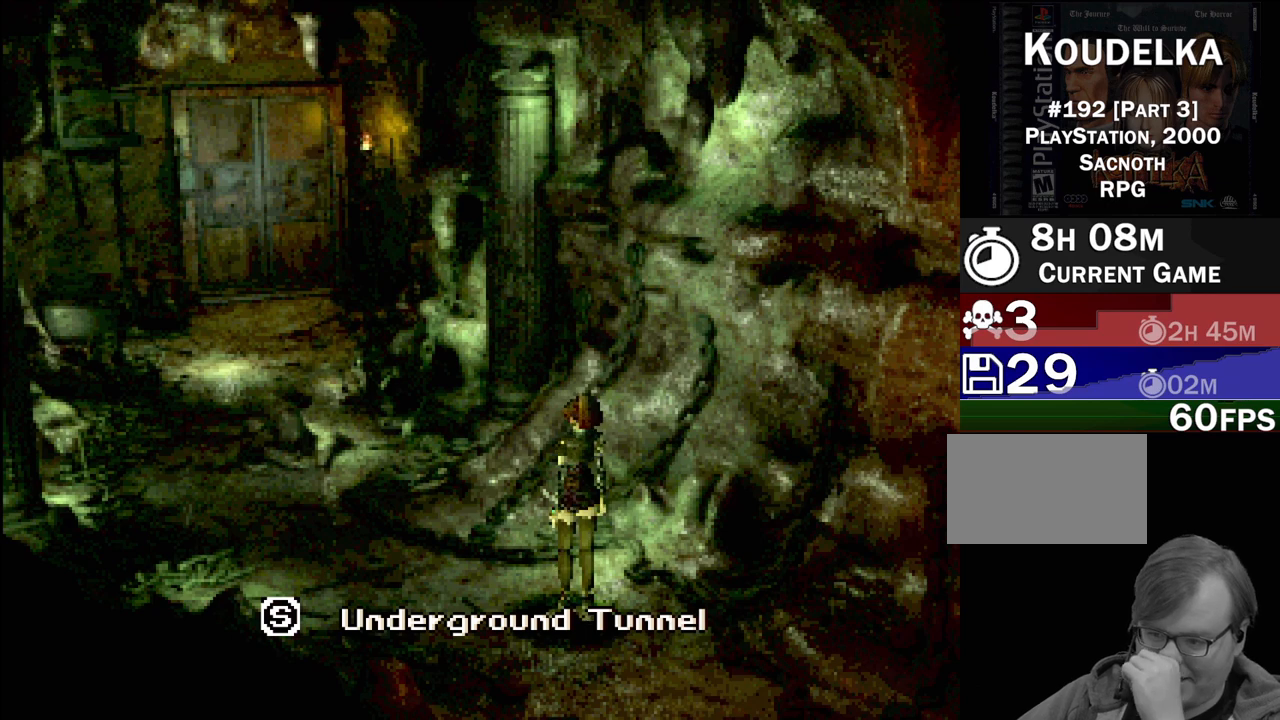
{"buttons": [], "events": []}
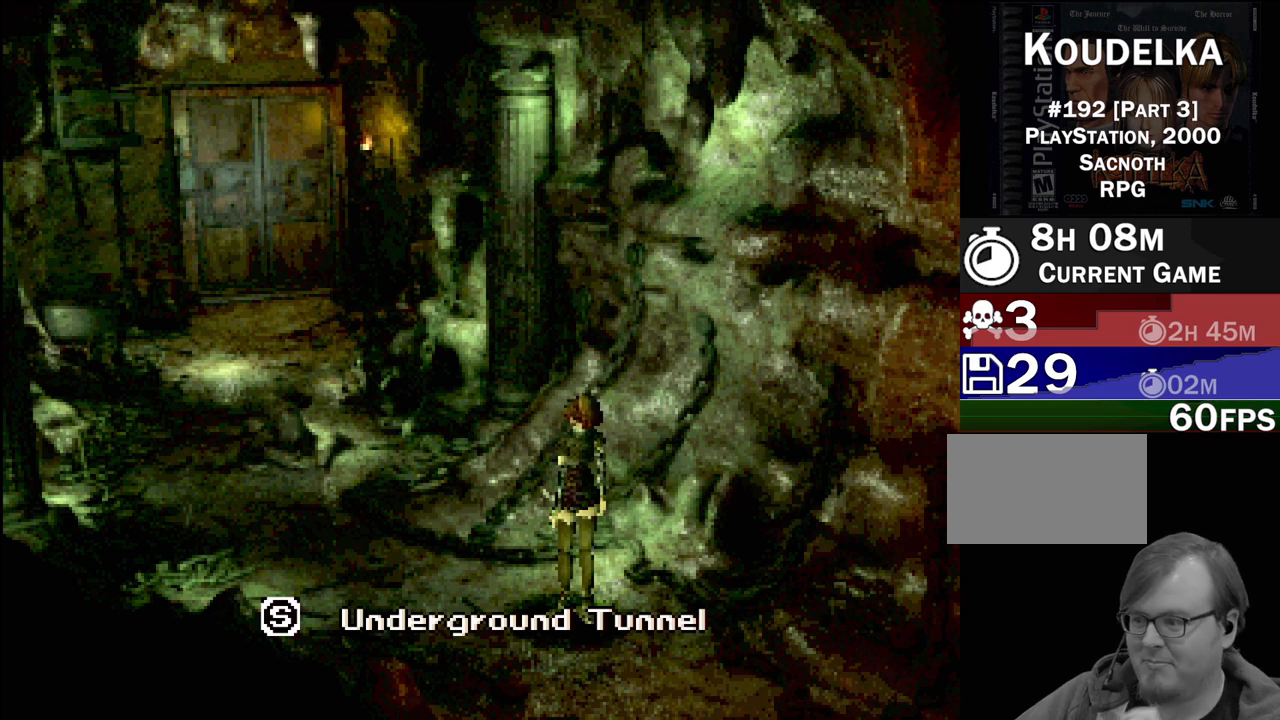
{"buttons": [], "events": []}
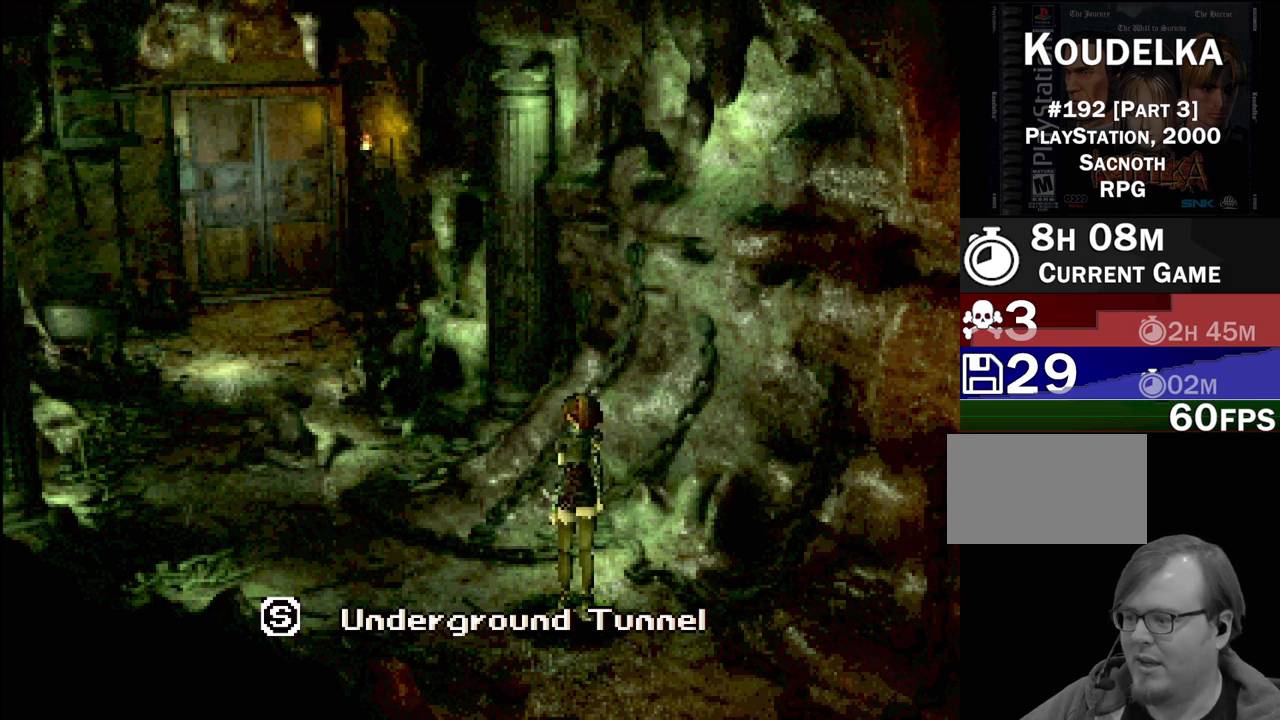
{"buttons": [], "events": []}
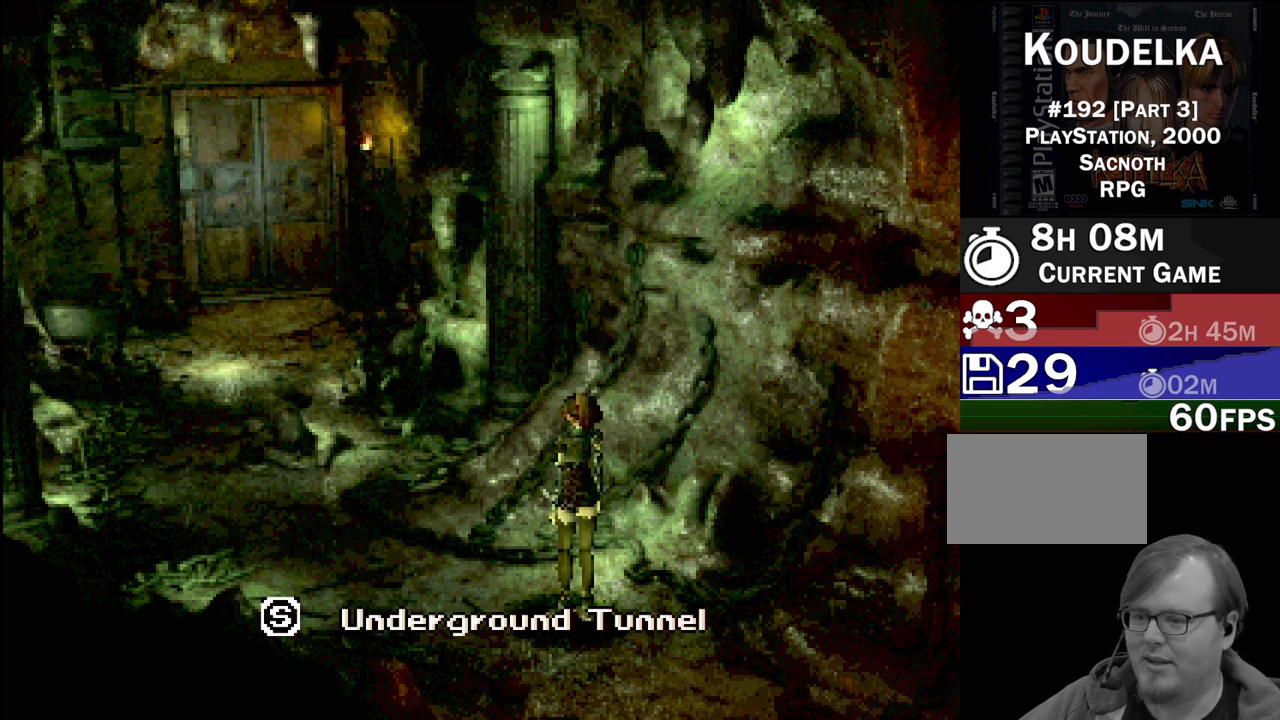
{"buttons": ["CIRCLE"], "events": [[500, "CIRCLE", "down"]]}
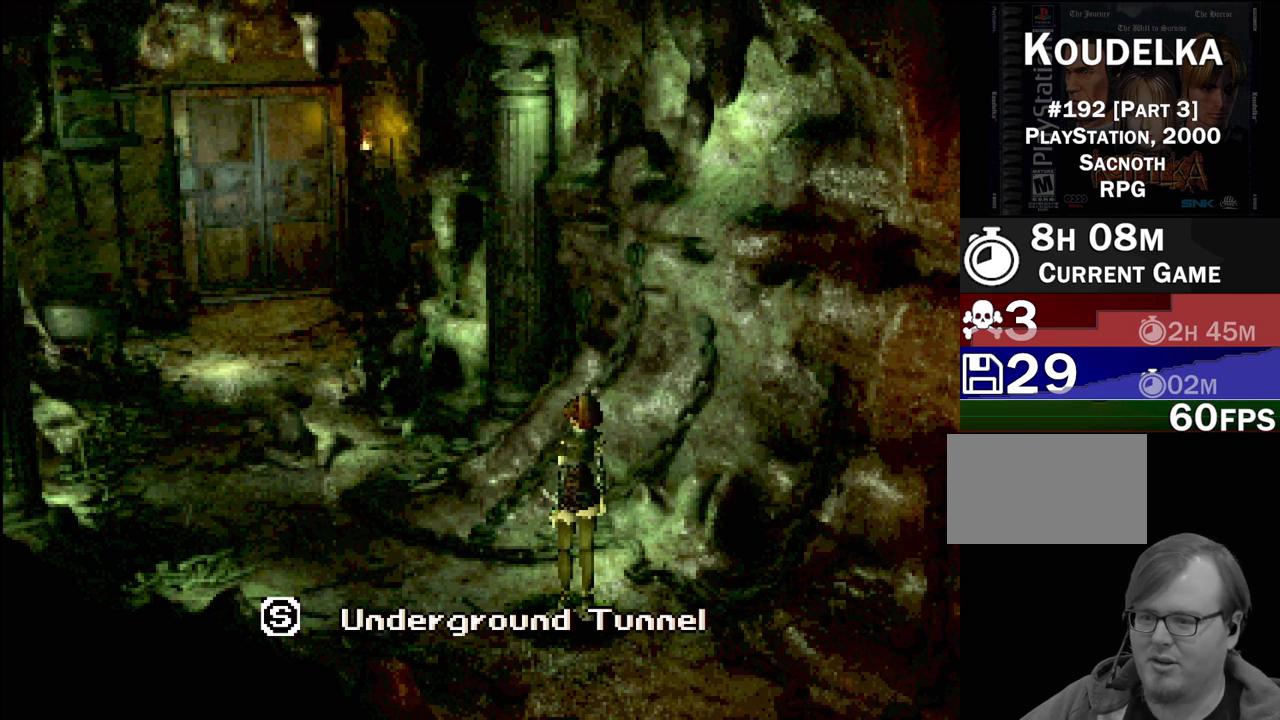
{"buttons": [], "events": [[133, "CIRCLE", "up"]]}
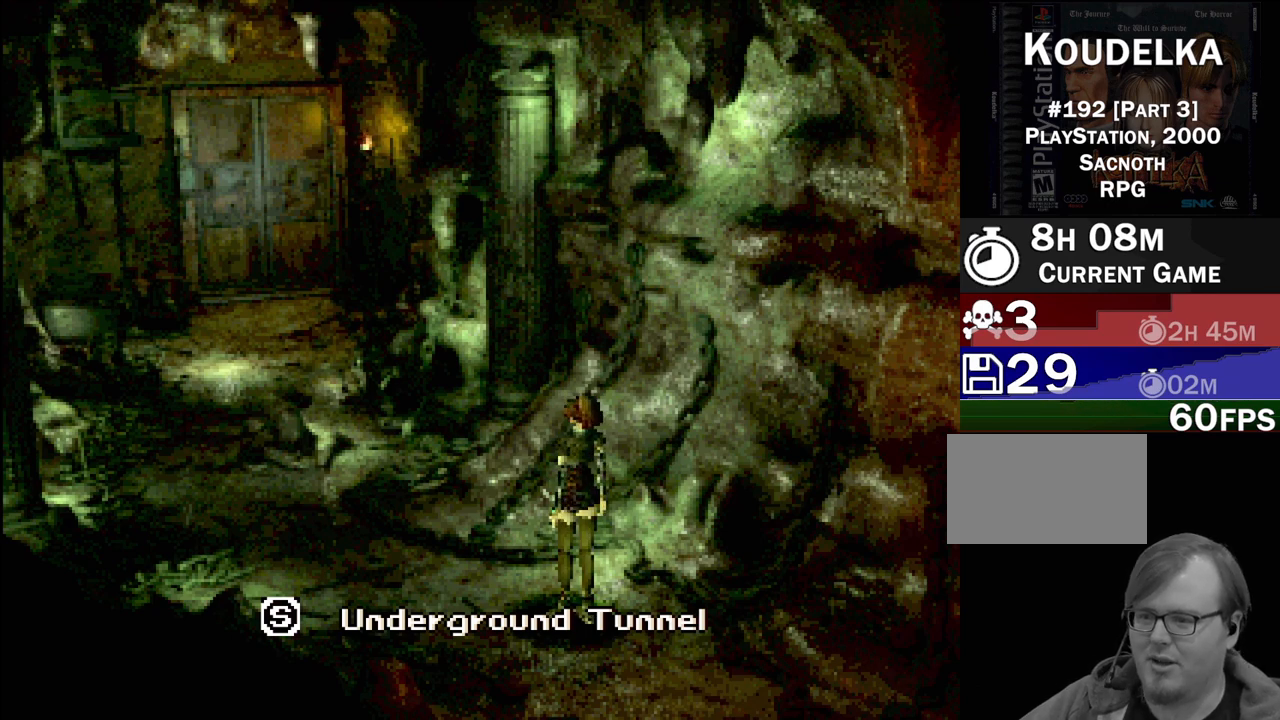
{"buttons": ["CIRCLE", "DPAD_LEFT"], "events": [[33, "CROSS", "down"], [117, "CROSS", "up"], [400, "CIRCLE", "down"], [500, "DPAD_LEFT", "down"]]}
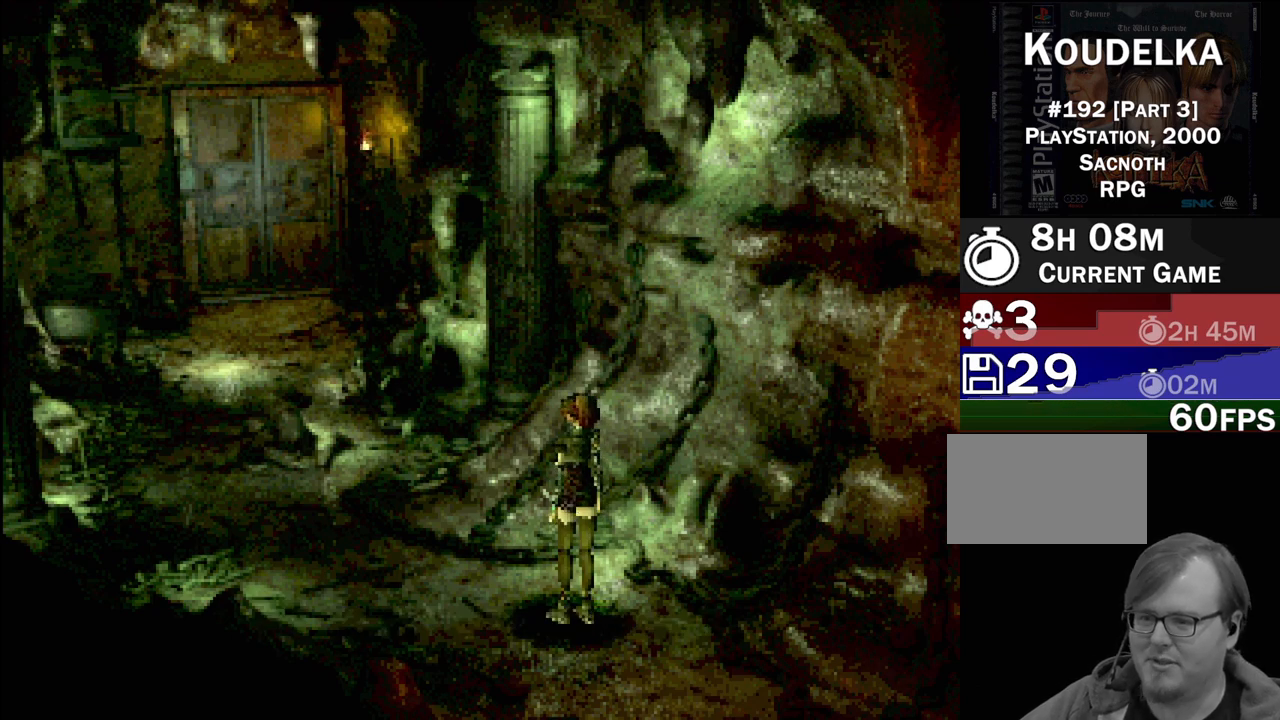
{"buttons": ["CIRCLE", "DPAD_UP"], "events": [[300, "DPAD_UP", "down"], [367, "DPAD_LEFT", "up"]]}
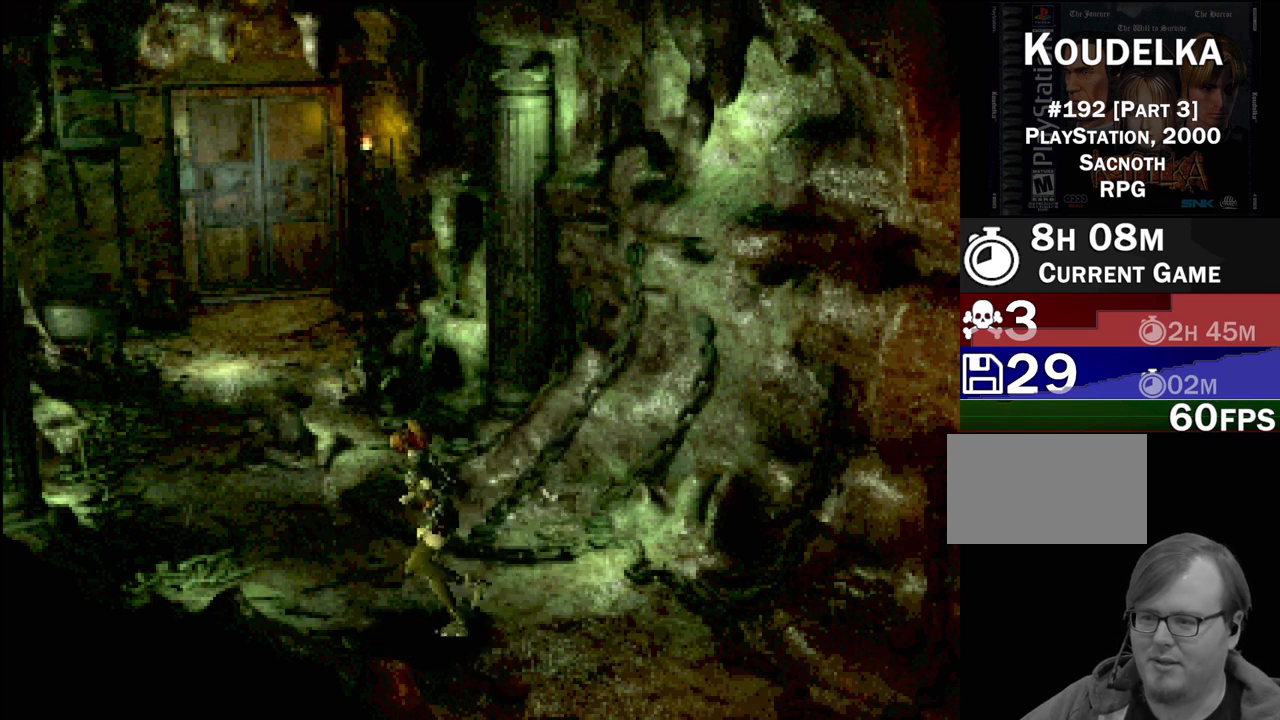
{"buttons": ["CIRCLE", "DPAD_UP"], "events": []}
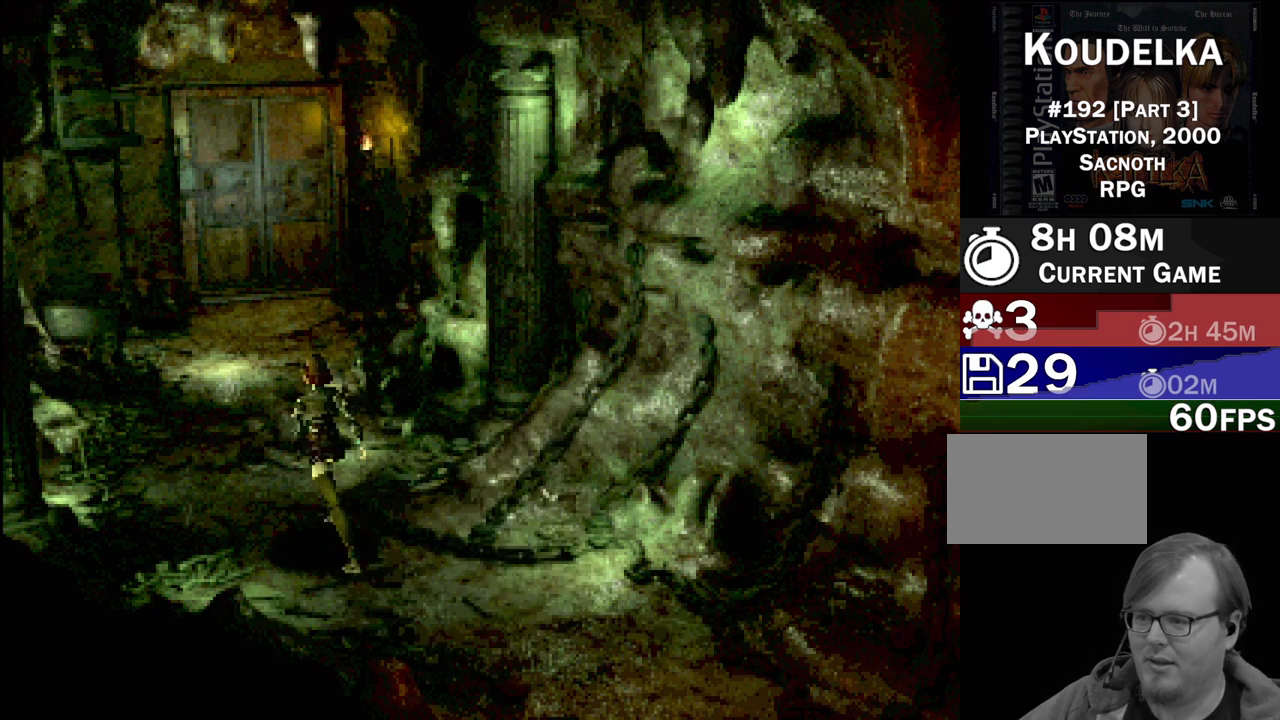
{"buttons": ["CIRCLE", "DPAD_UP"], "events": []}
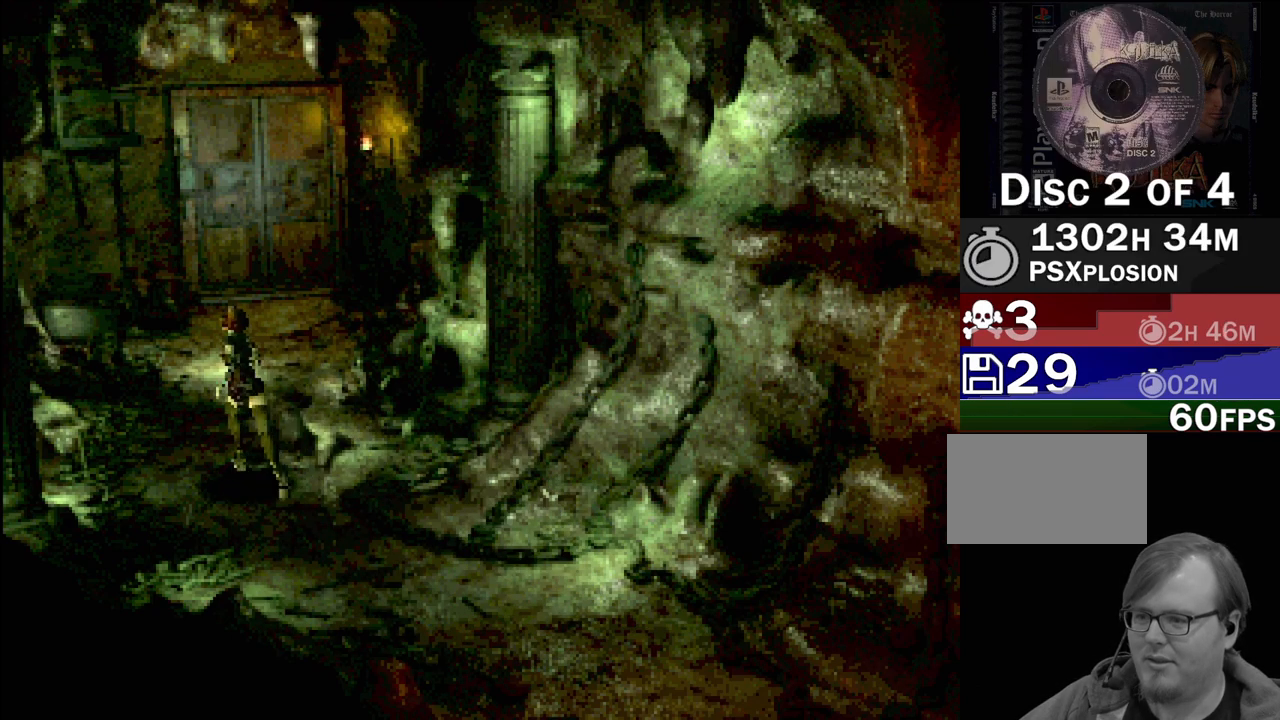
{"buttons": ["CIRCLE", "DPAD_UP", "DPAD_RIGHT"], "events": [[283, "DPAD_RIGHT", "down"]]}
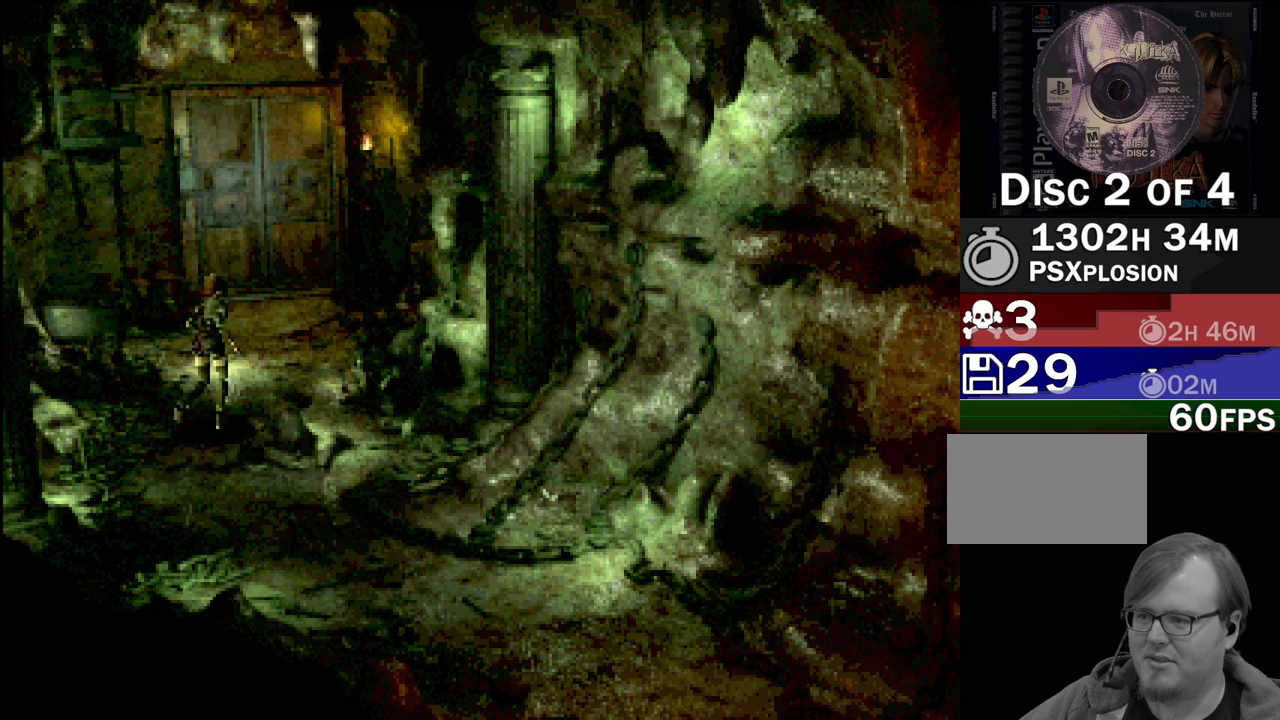
{"buttons": ["CIRCLE", "DPAD_UP", "DPAD_RIGHT"], "events": [[267, "DPAD_RIGHT", "up"], [450, "DPAD_RIGHT", "down"]]}
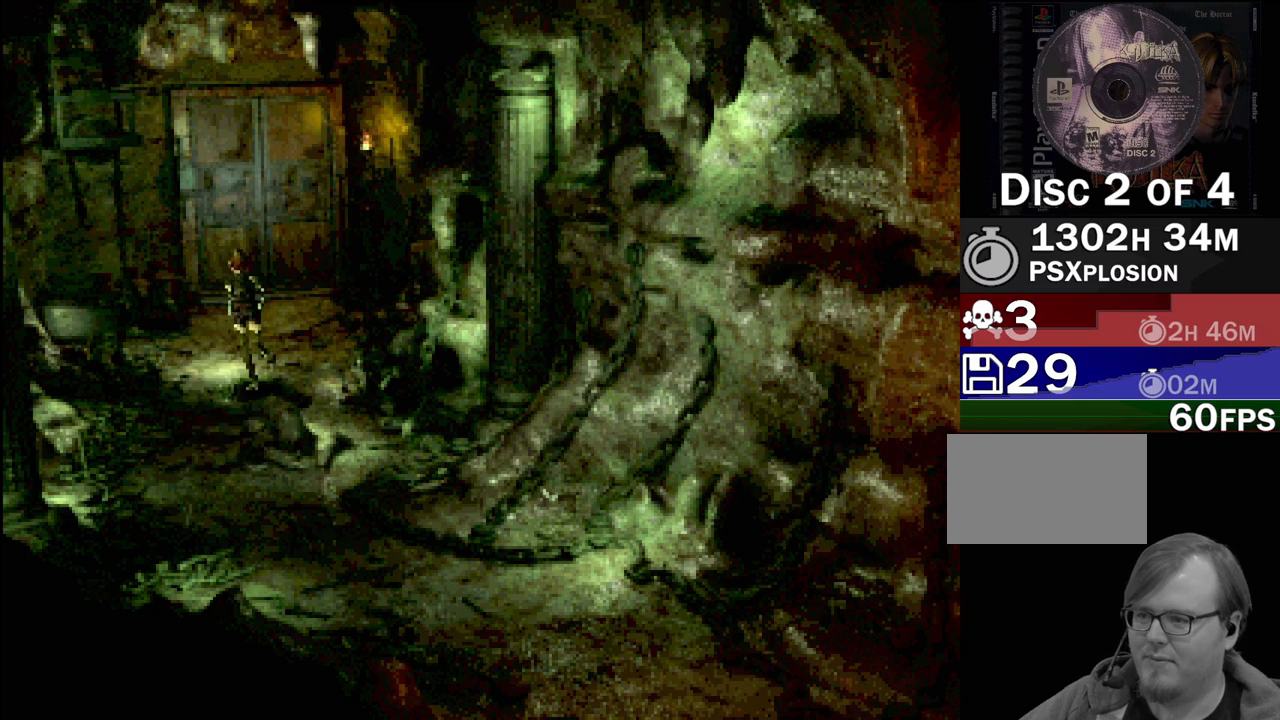
{"buttons": ["CIRCLE", "DPAD_UP"], "events": [[17, "DPAD_RIGHT", "up"], [217, "DPAD_RIGHT", "down"], [483, "DPAD_RIGHT", "up"]]}
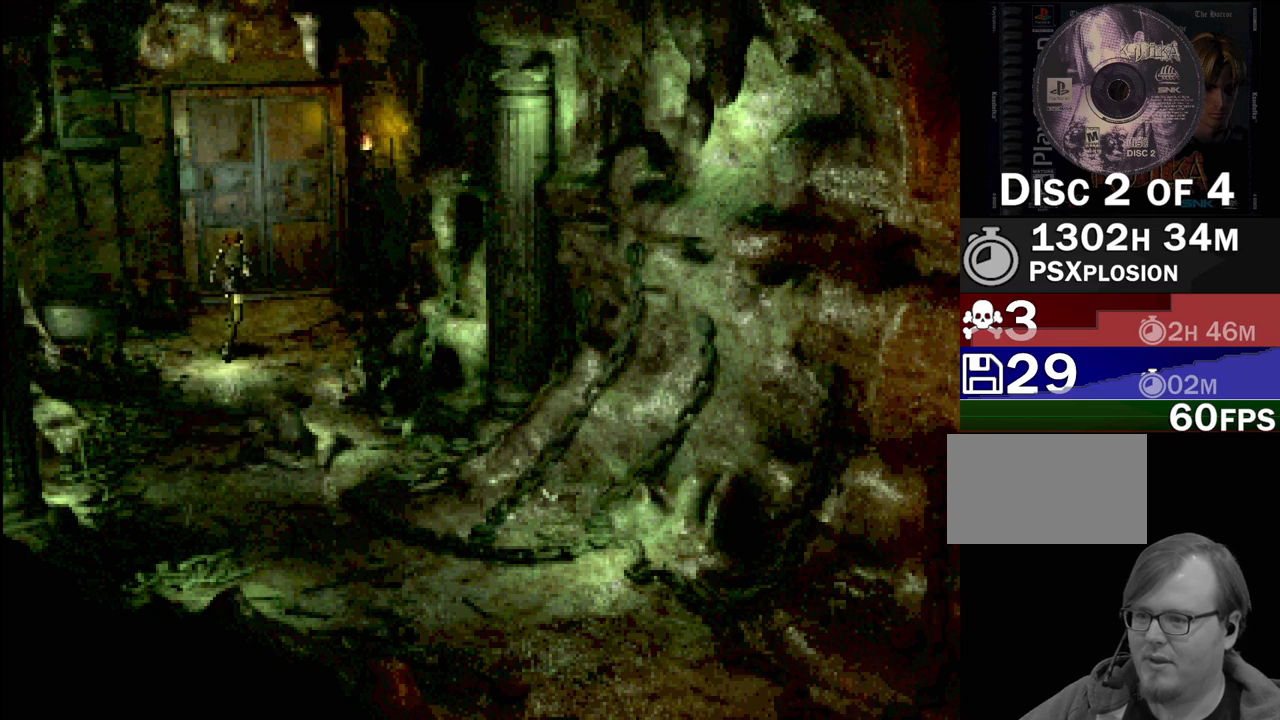
{"buttons": ["CROSS", "CIRCLE", "DPAD_UP"], "events": [[117, "DPAD_RIGHT", "down"], [350, "DPAD_RIGHT", "up"], [400, "CROSS", "down"]]}
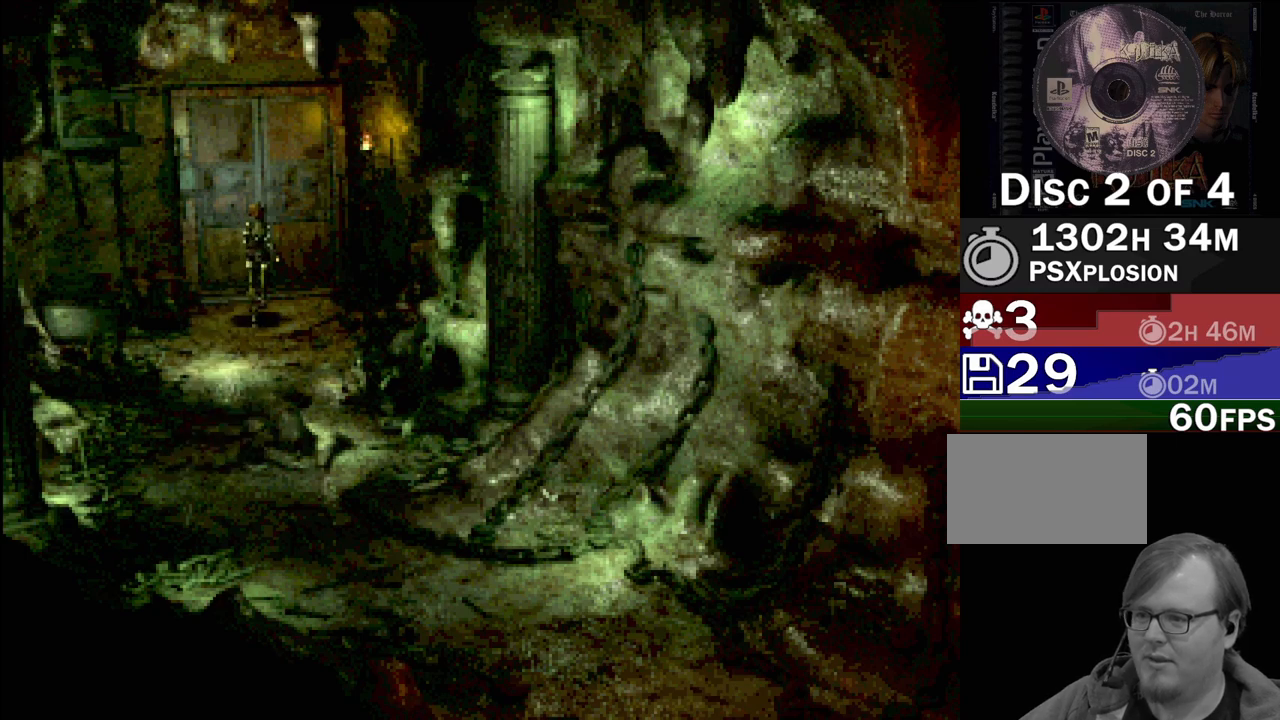
{"buttons": ["CROSS"], "events": [[83, "CROSS", "up"], [250, "CIRCLE", "up"], [283, "DPAD_UP", "up"], [333, "CROSS", "down"]]}
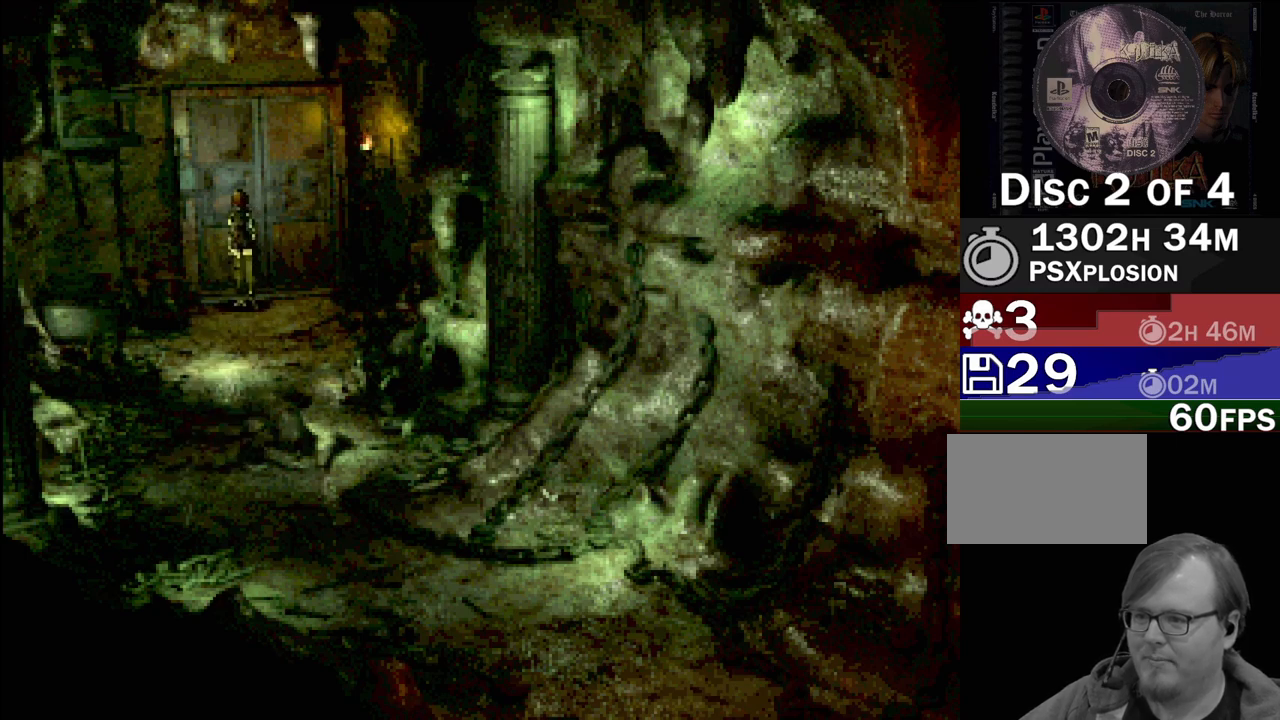
{"buttons": [], "events": [[17, "CROSS", "up"], [183, "CROSS", "down"], [317, "CROSS", "up"]]}
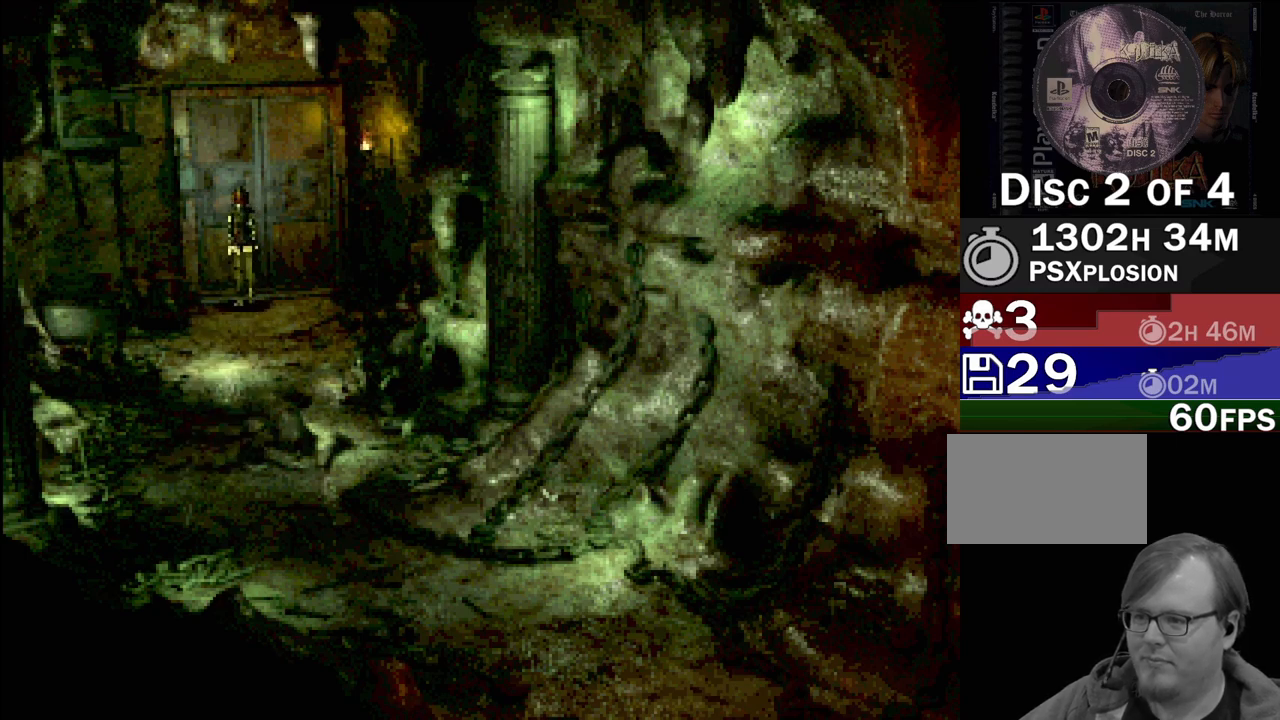
{"buttons": [], "events": []}
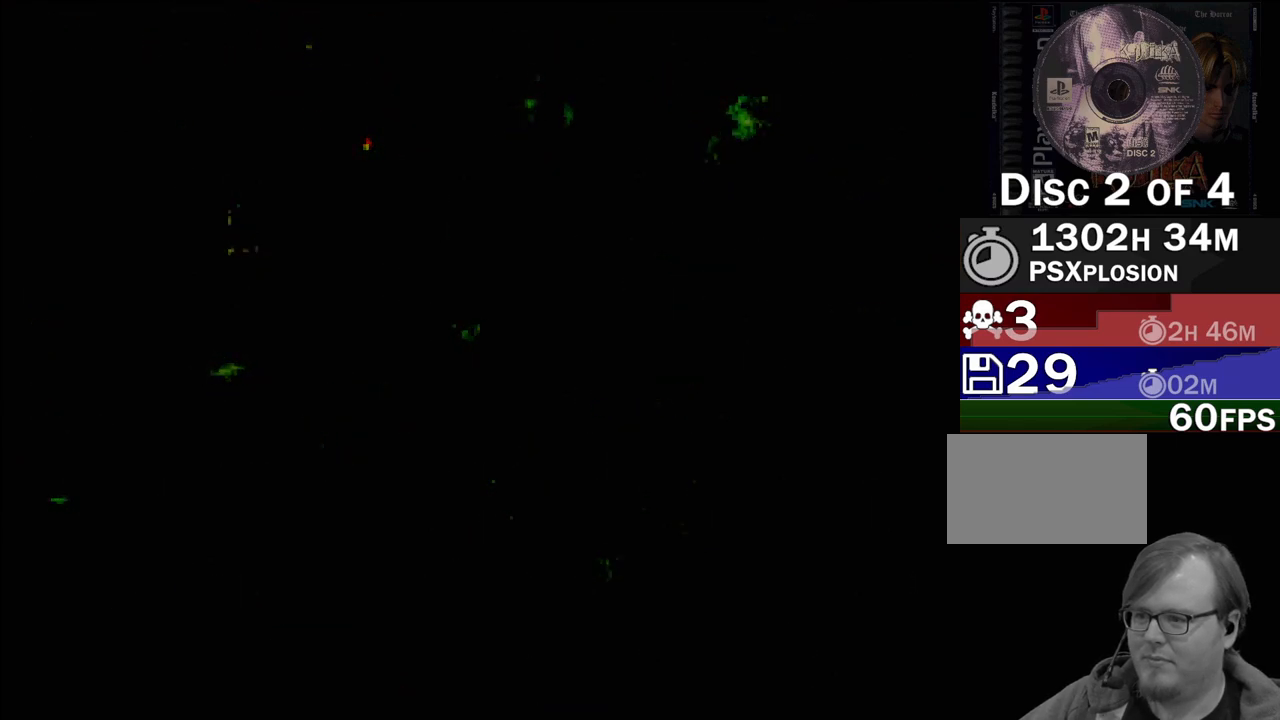
{"buttons": [], "events": []}
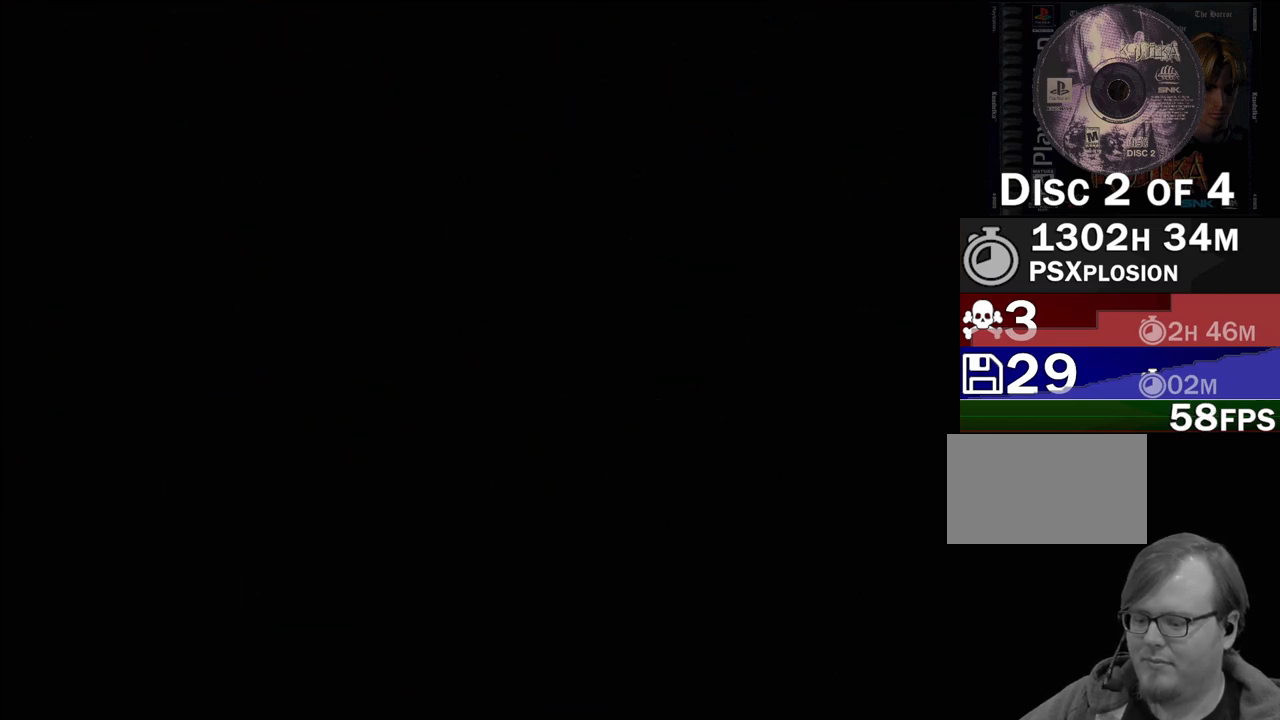
{"buttons": [], "events": []}
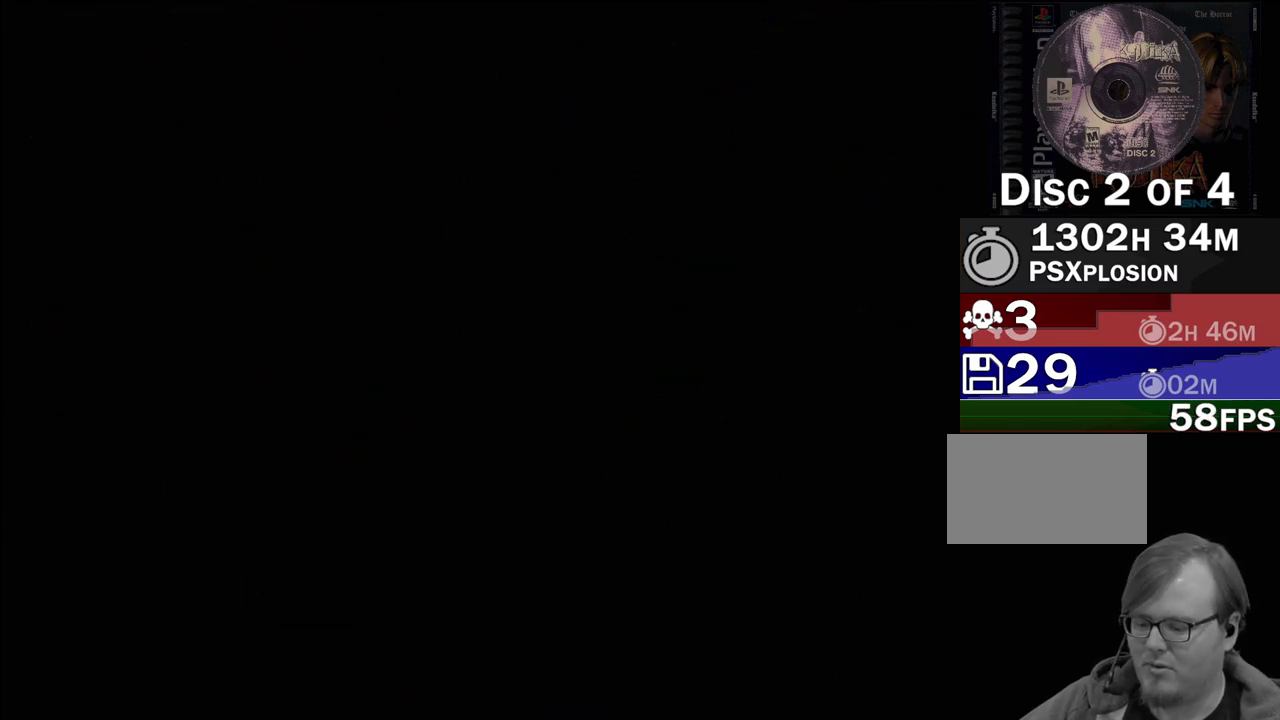
{"buttons": [], "events": []}
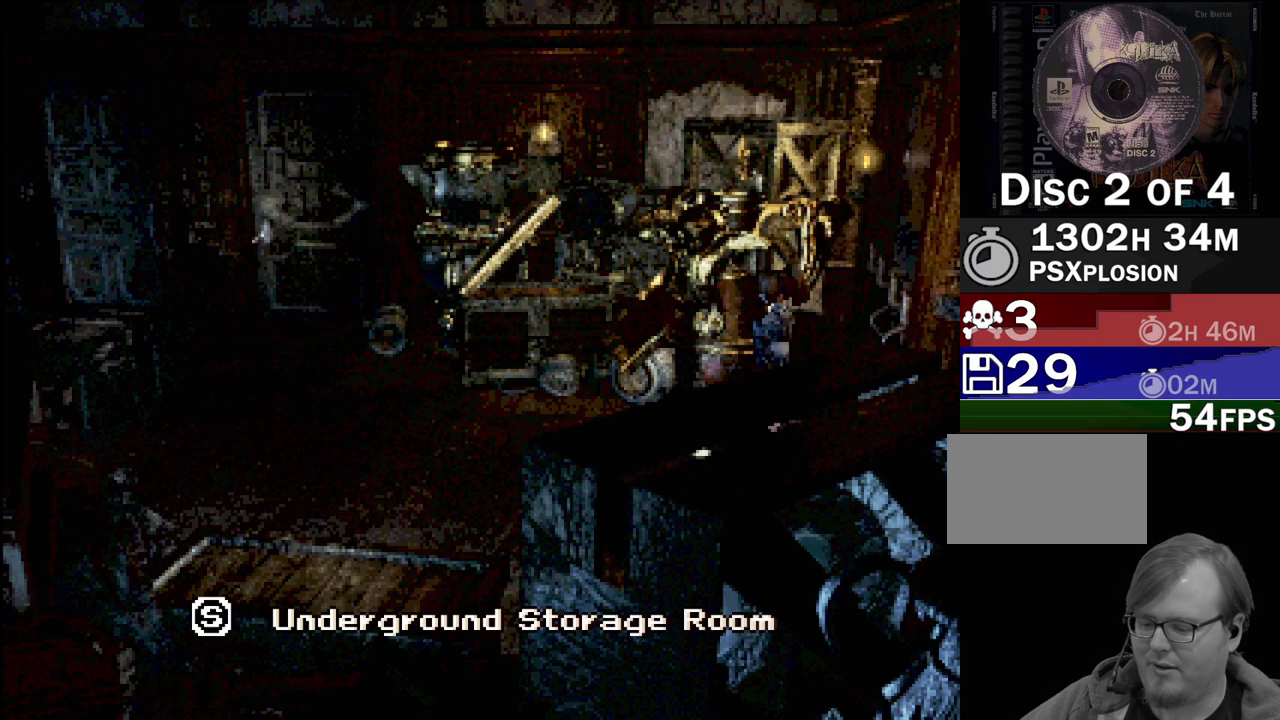
{"buttons": [], "events": []}
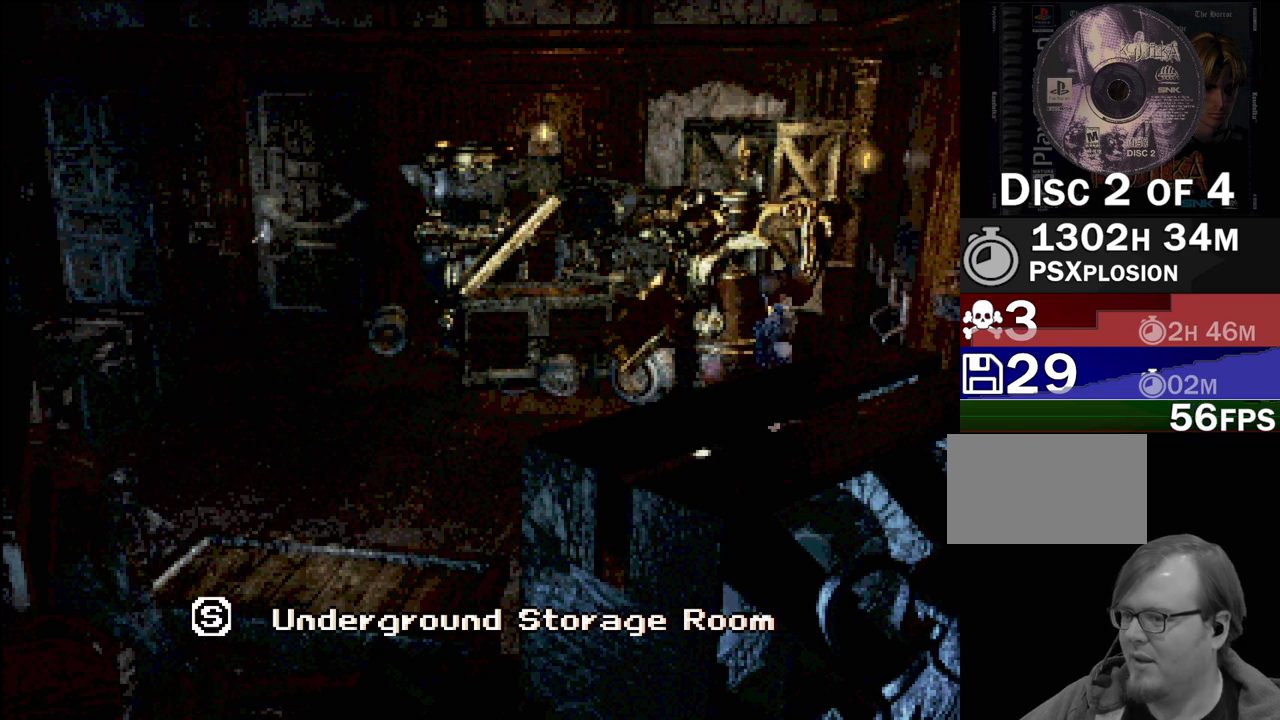
{"buttons": [], "events": []}
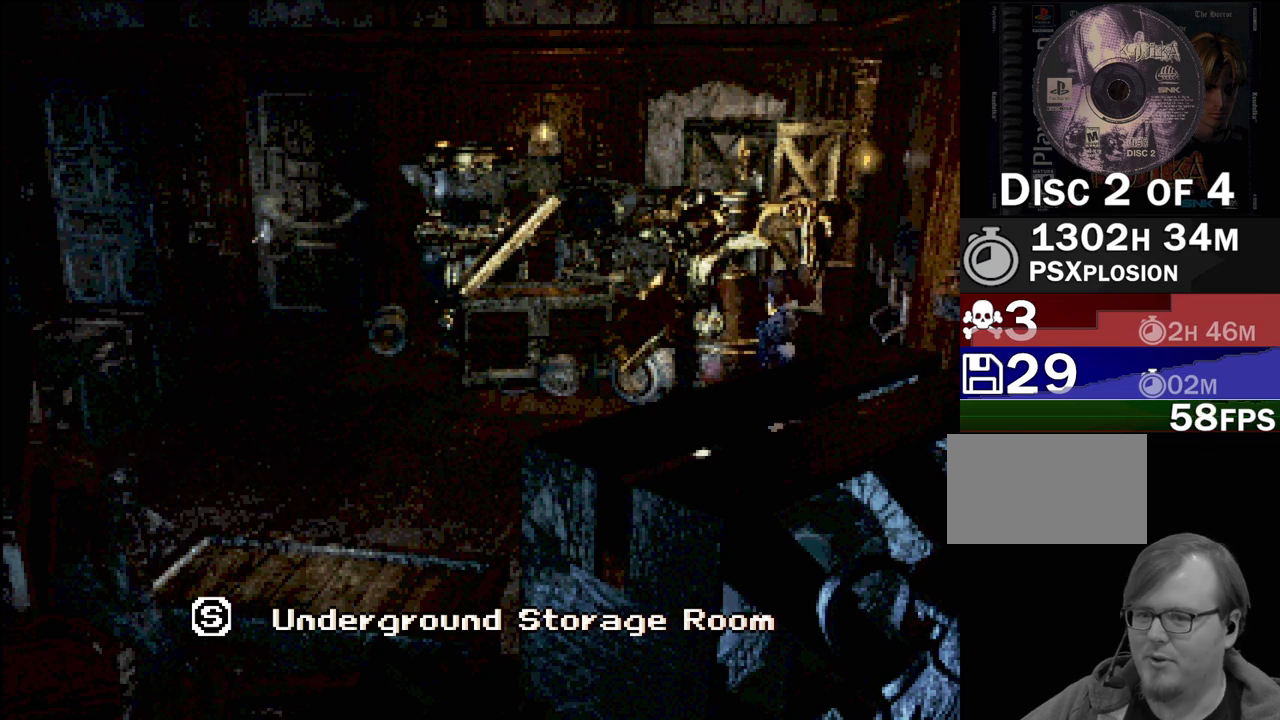
{"buttons": [], "events": []}
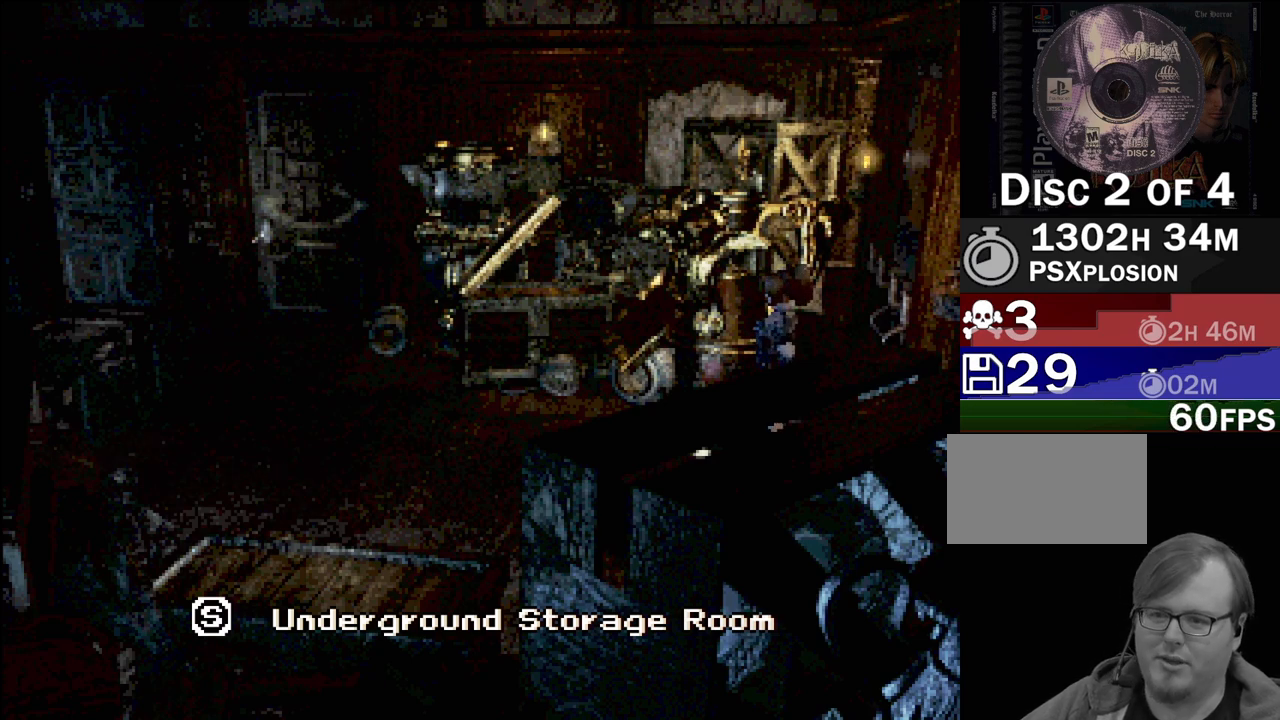
{"buttons": [], "events": []}
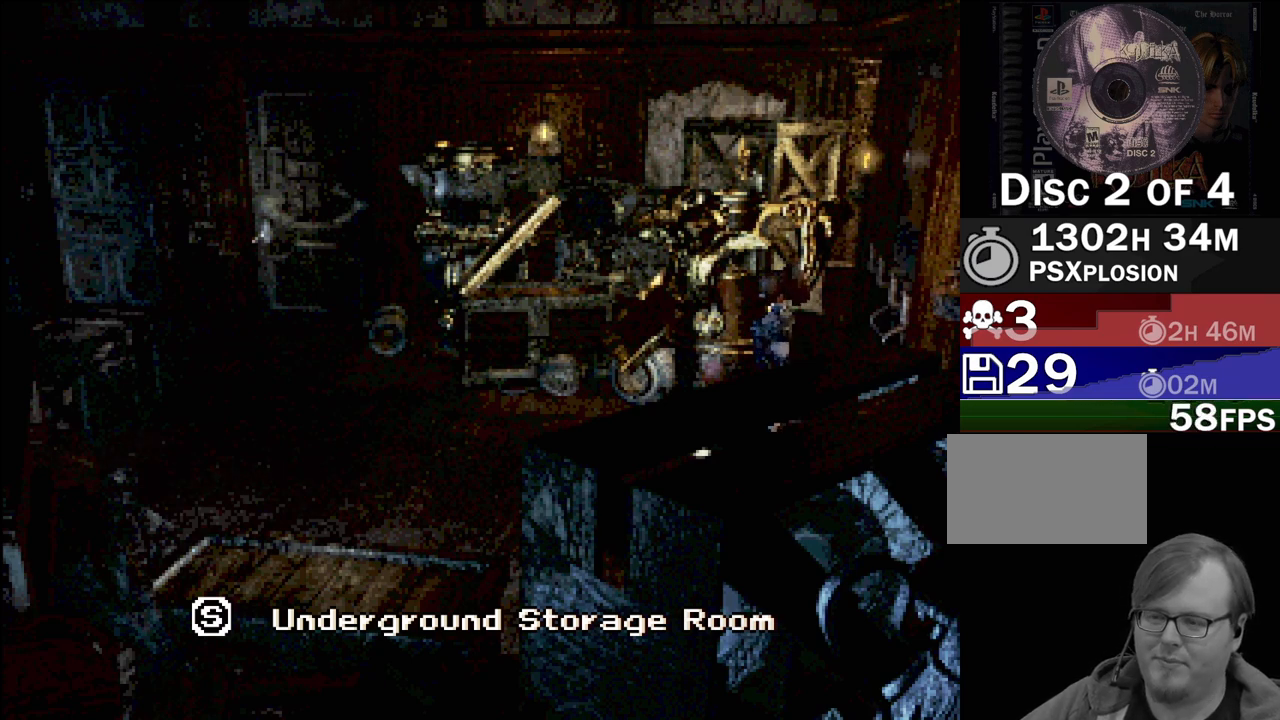
{"buttons": ["CROSS"], "events": [[350, "CROSS", "down"]]}
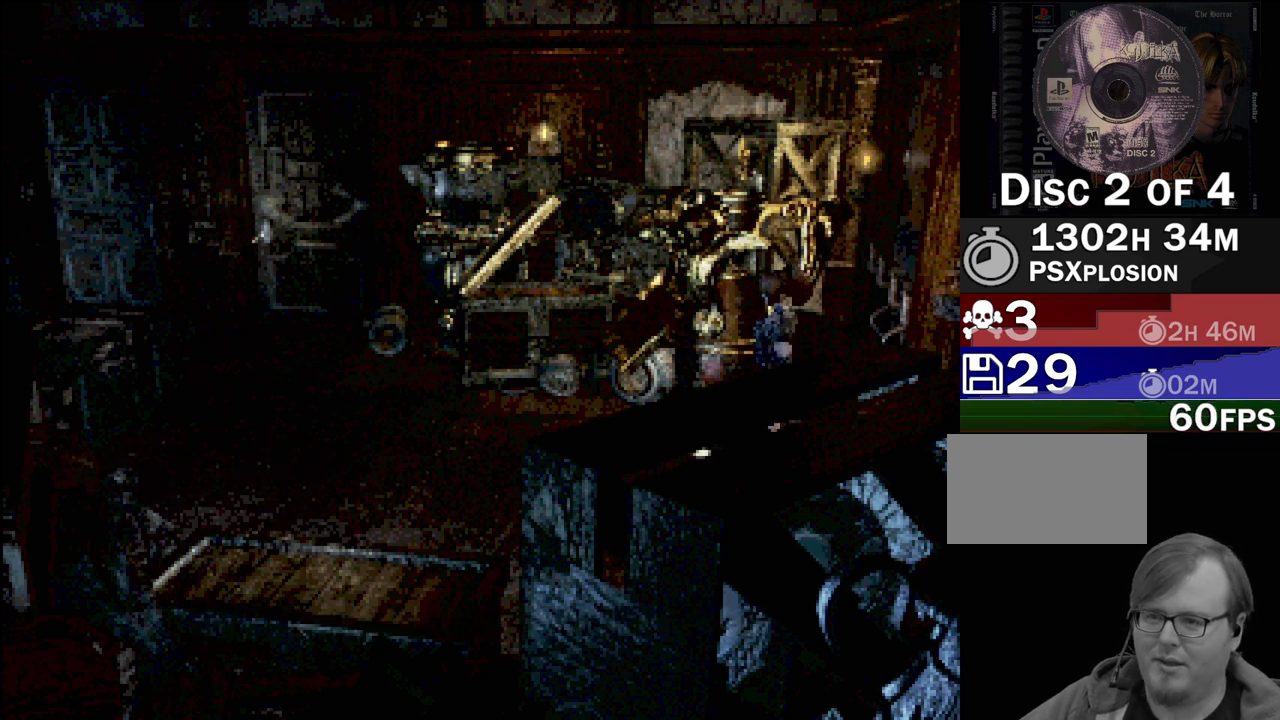
{"buttons": [], "events": [[33, "CROSS", "up"]]}